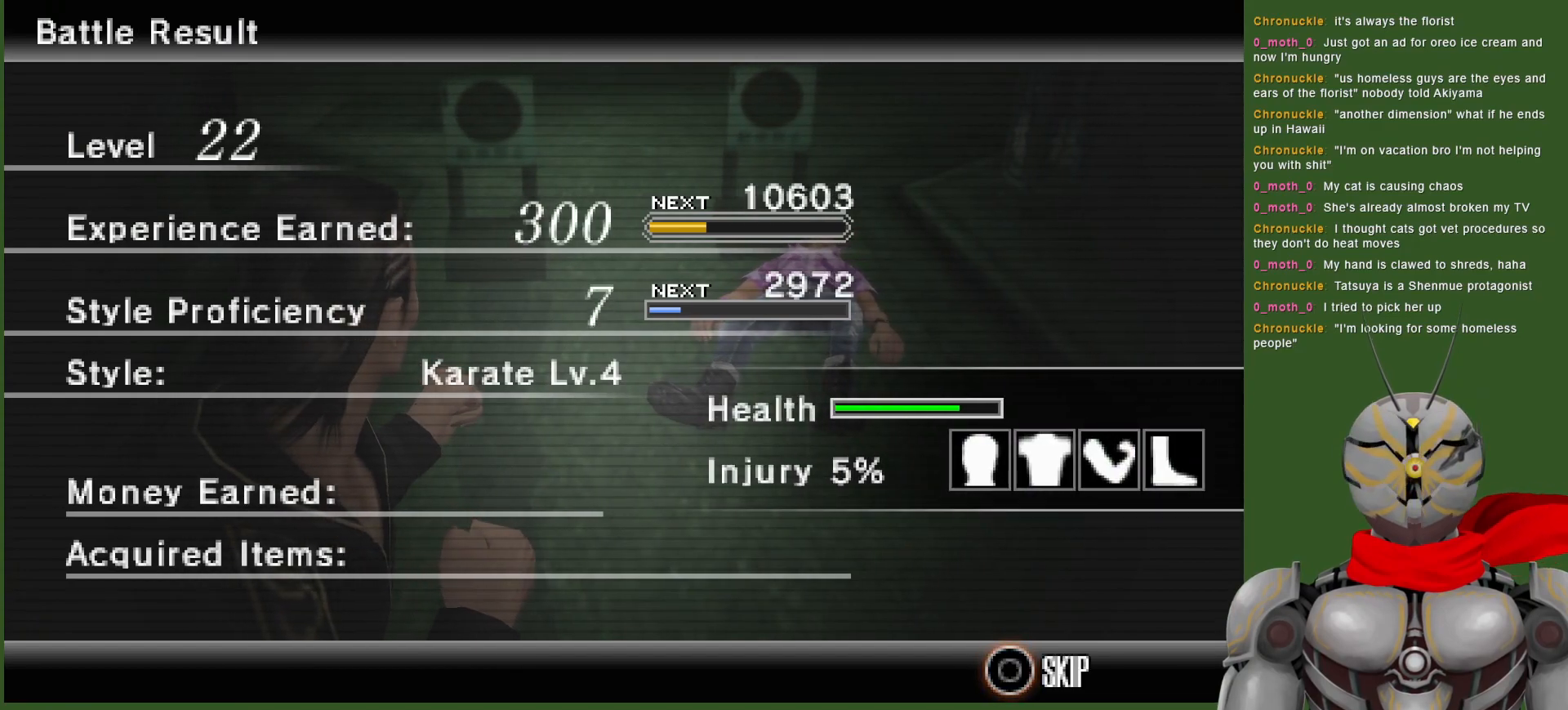
Gameplay with a controller (PlayStation layout); each line is a JSON object with the inputs held at the frame after it. "events" lists button and stick changes between this image and that frame as [ms after this image, input, new state], when the widget could be followed in between.
{"buttons": [], "left_stick": "center", "right_stick": "center", "events": [[117, "CIRCLE", "down"], [233, "CIRCLE", "up"]]}
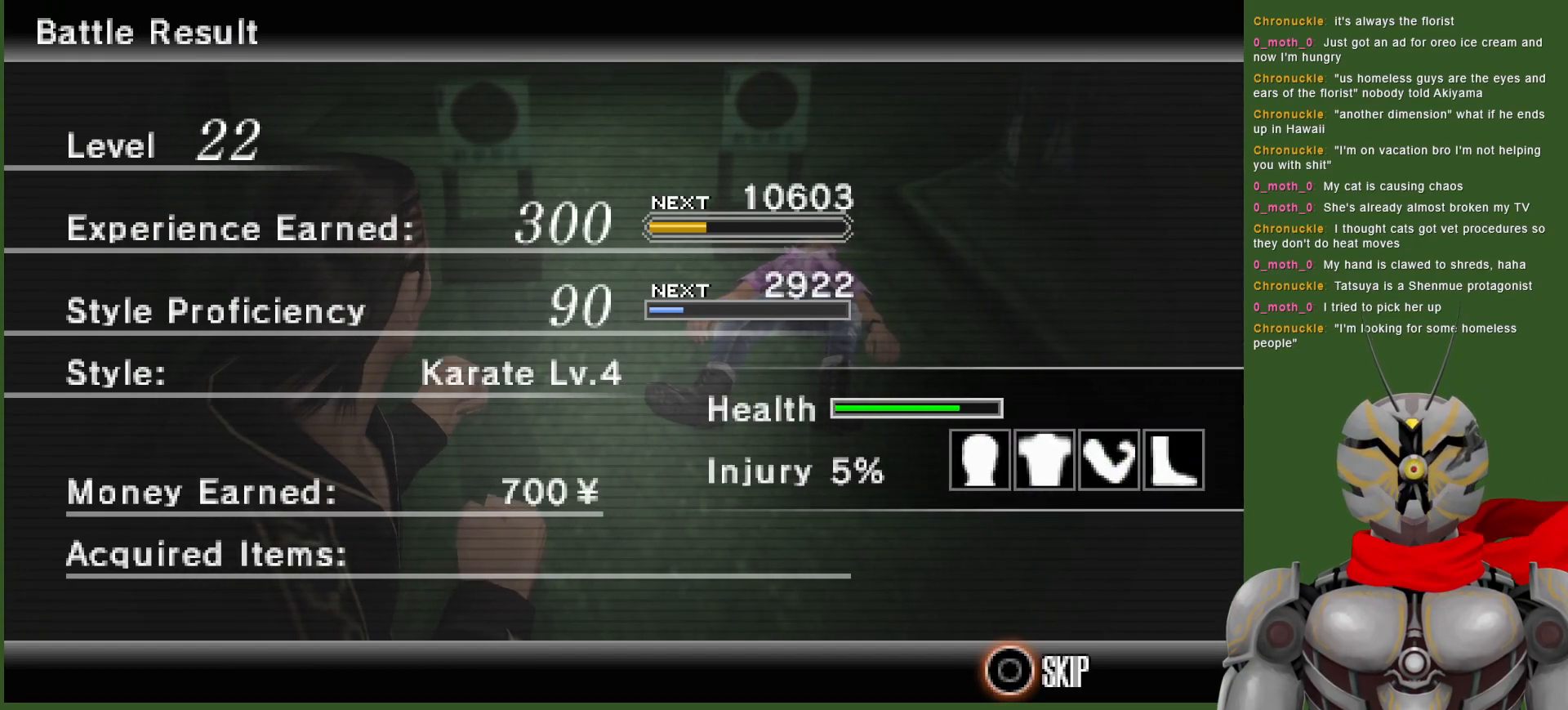
{"buttons": [], "left_stick": "center", "right_stick": "center", "events": [[100, "CIRCLE", "down"], [233, "CIRCLE", "up"]]}
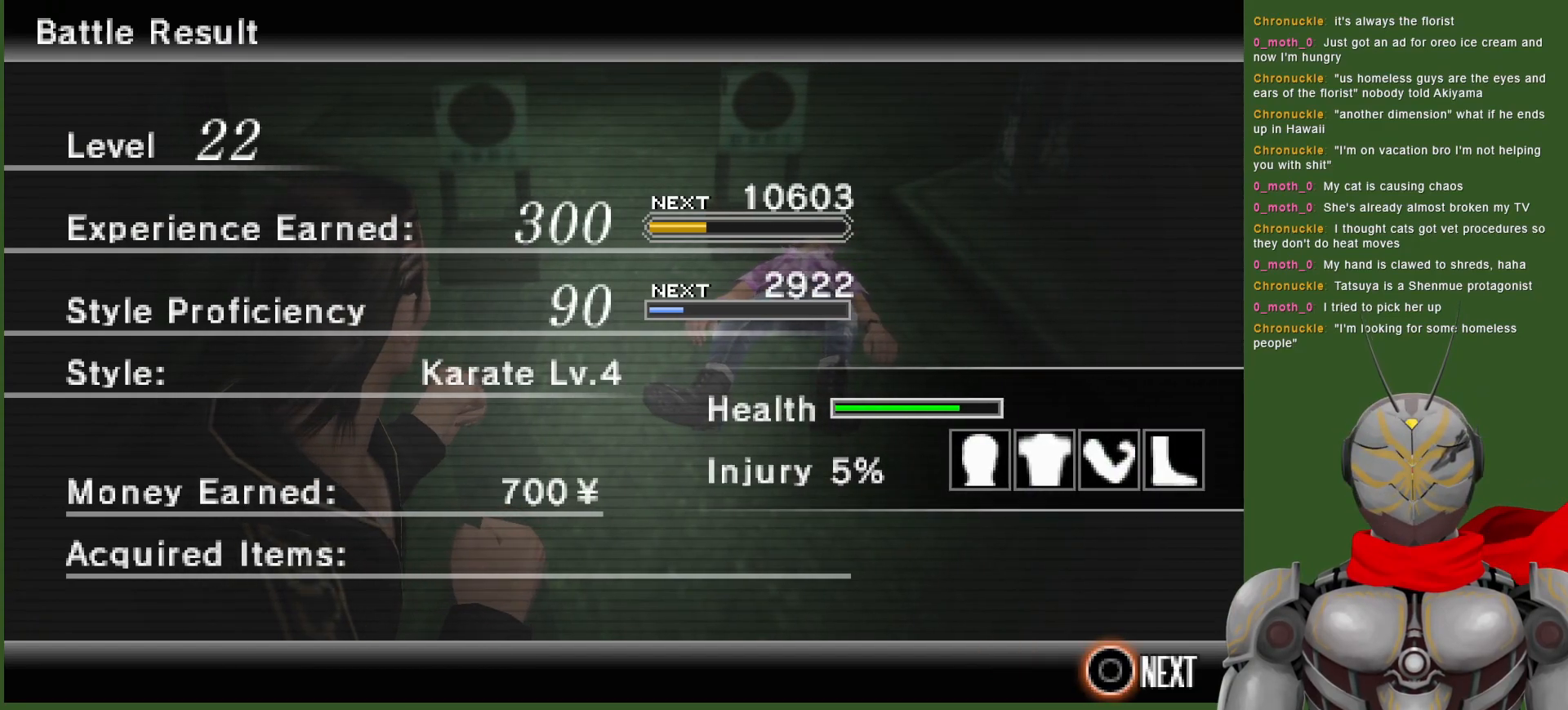
{"buttons": [], "left_stick": "center", "right_stick": "center", "events": []}
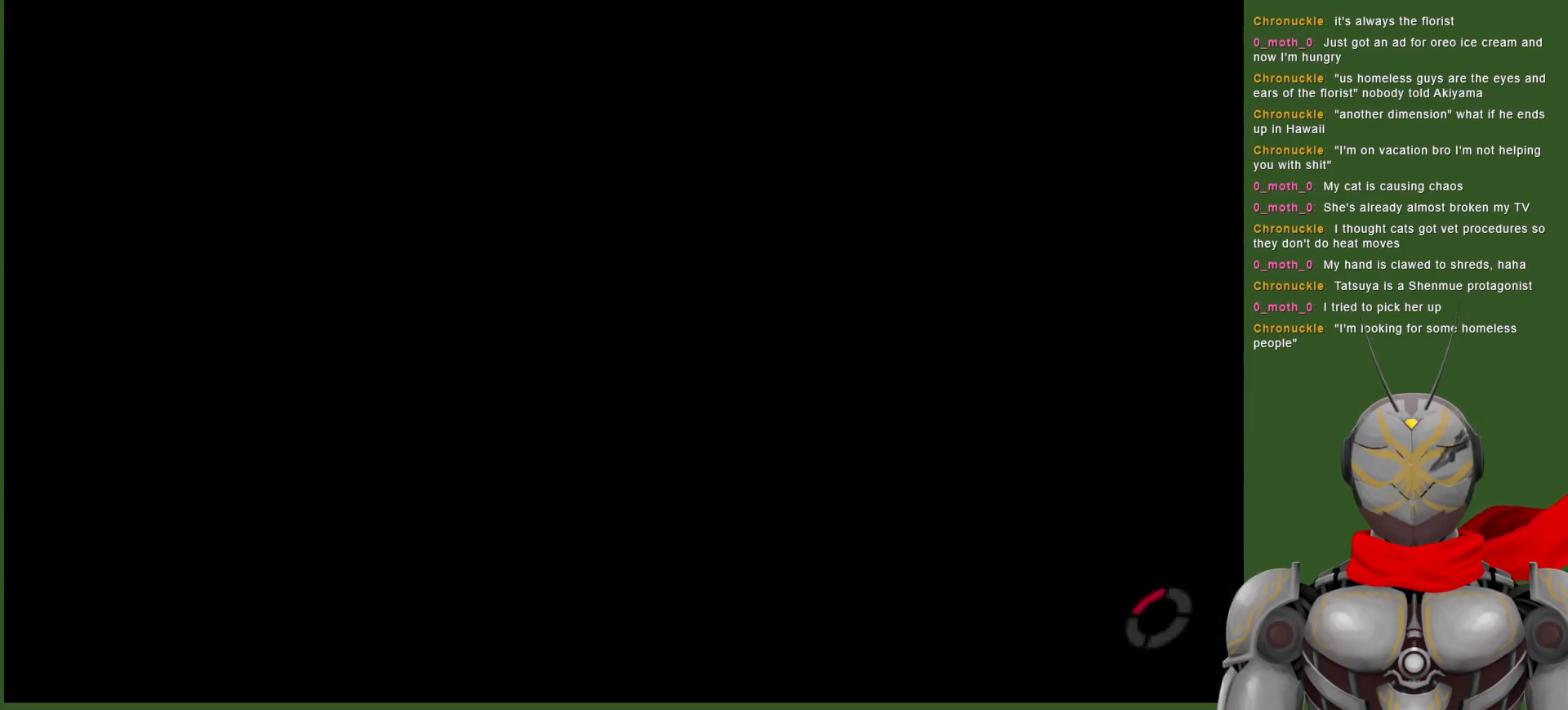
{"buttons": [], "left_stick": "center", "right_stick": "center", "events": []}
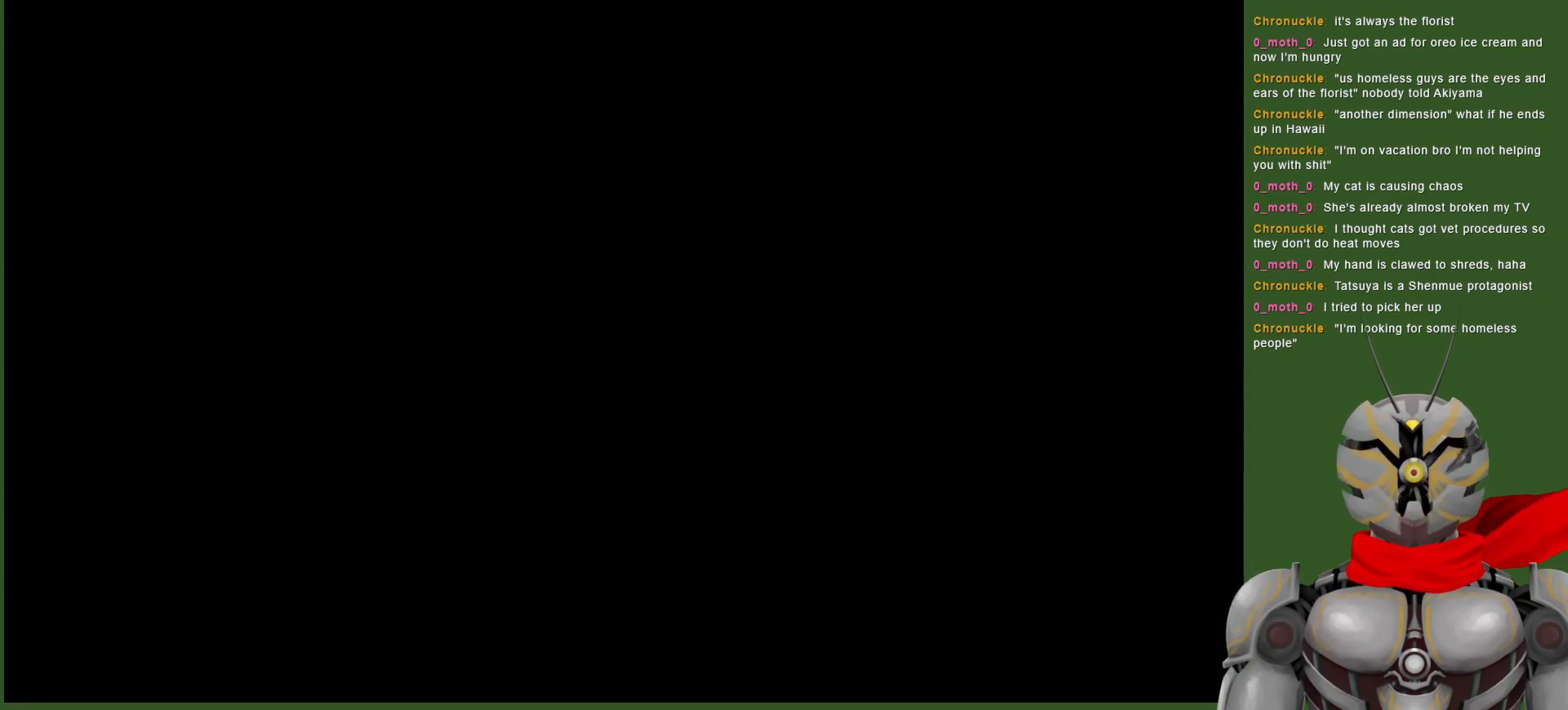
{"buttons": [], "left_stick": "center", "right_stick": "center", "events": []}
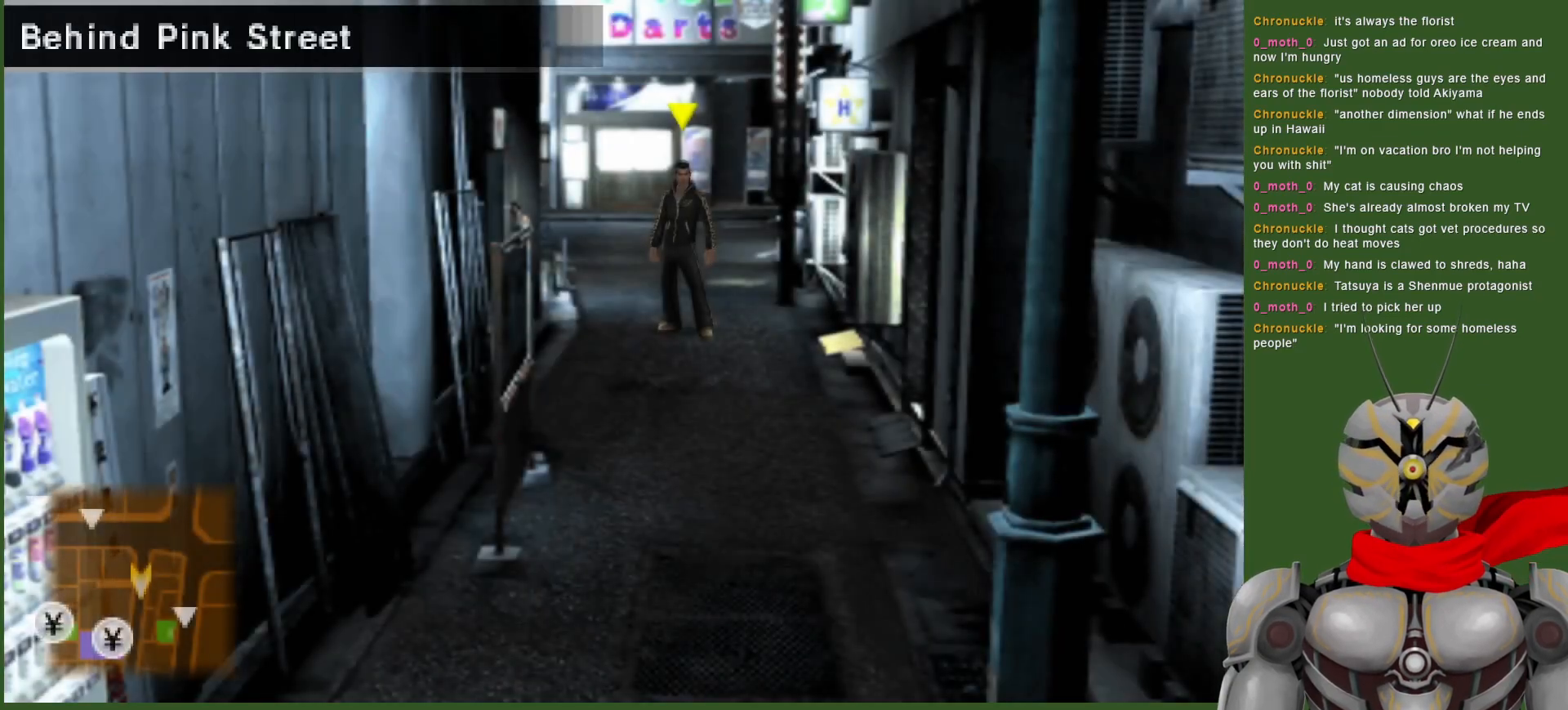
{"buttons": [], "left_stick": "right", "right_stick": "center", "events": [[500, "left_stick", "right"]]}
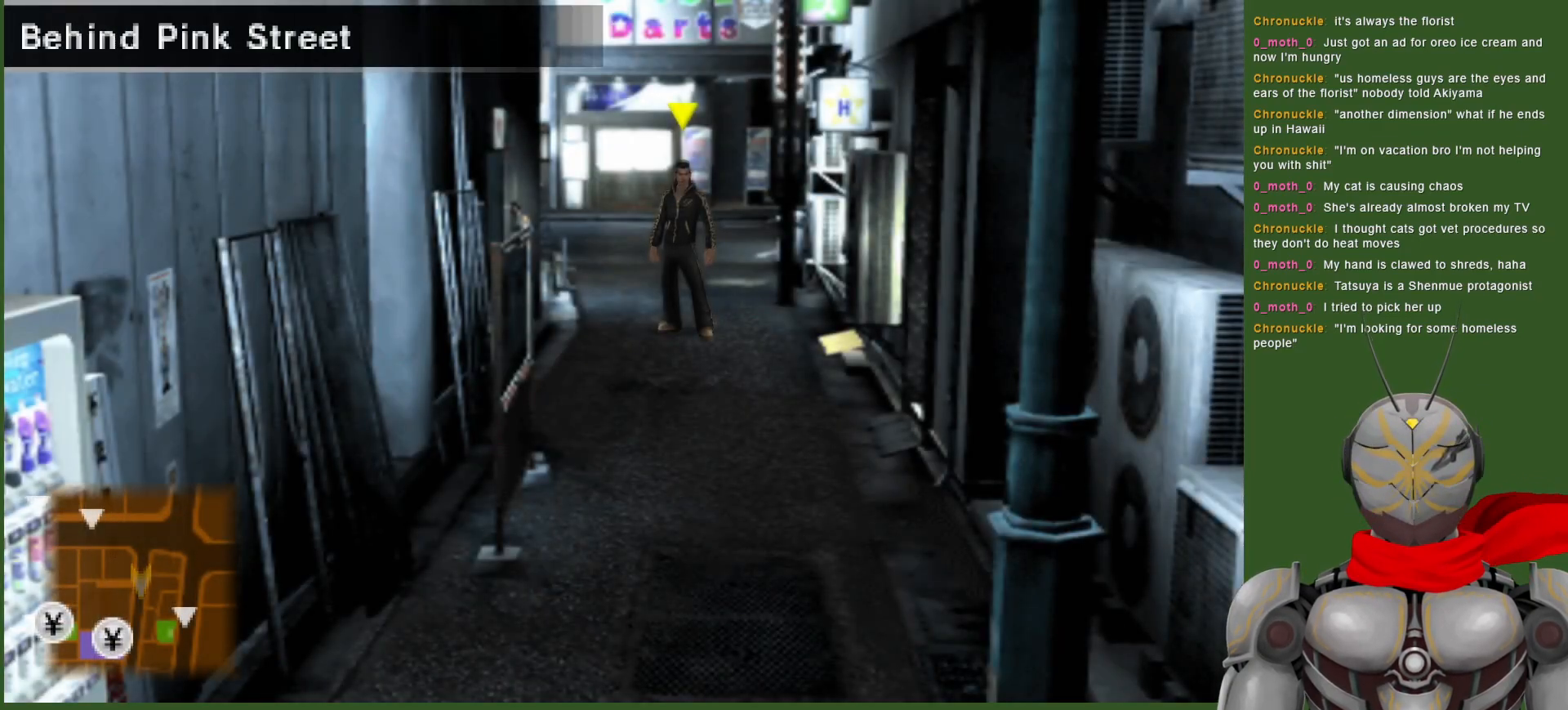
{"buttons": [], "left_stick": "down", "right_stick": "center", "events": [[67, "left_stick", "down"]]}
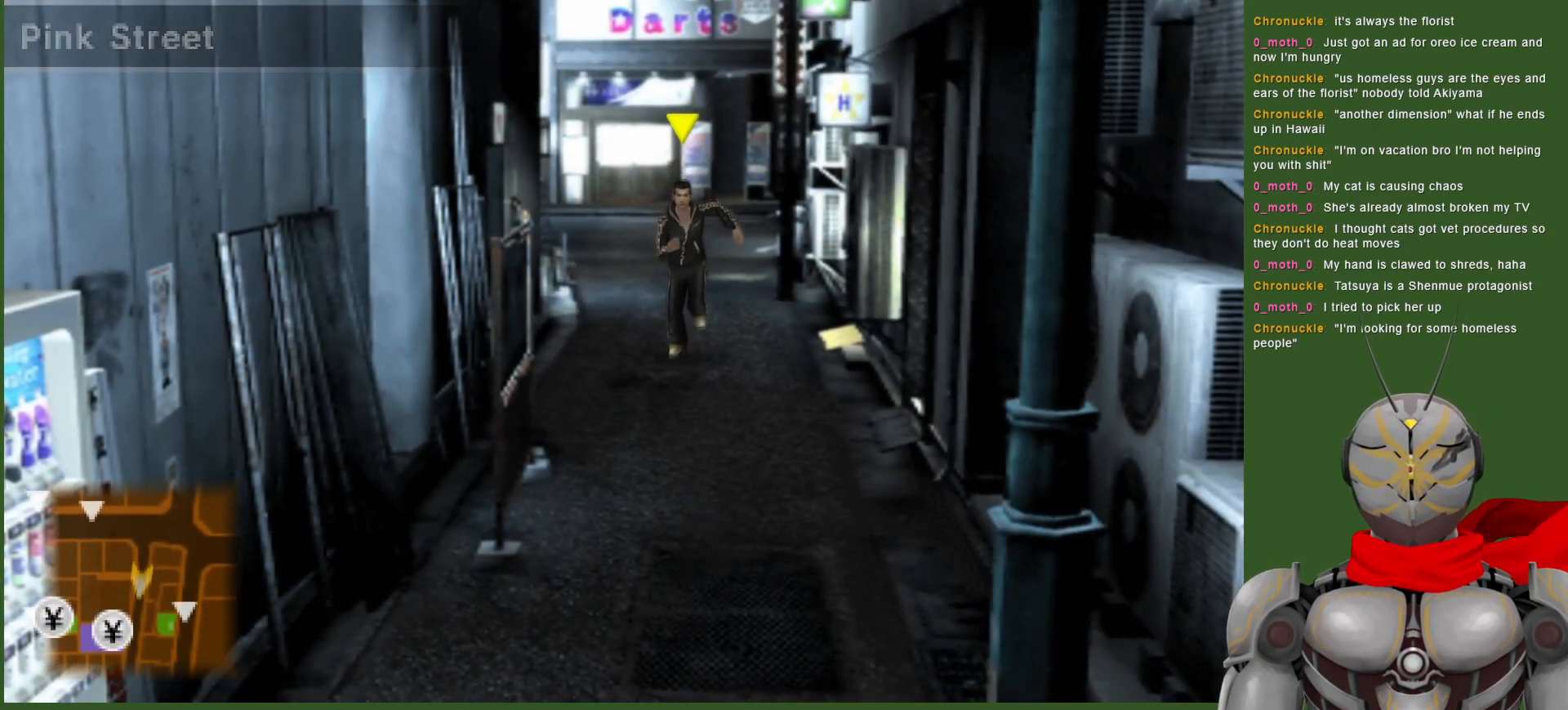
{"buttons": [], "left_stick": "up", "right_stick": "center", "events": [[167, "left_stick", "up"]]}
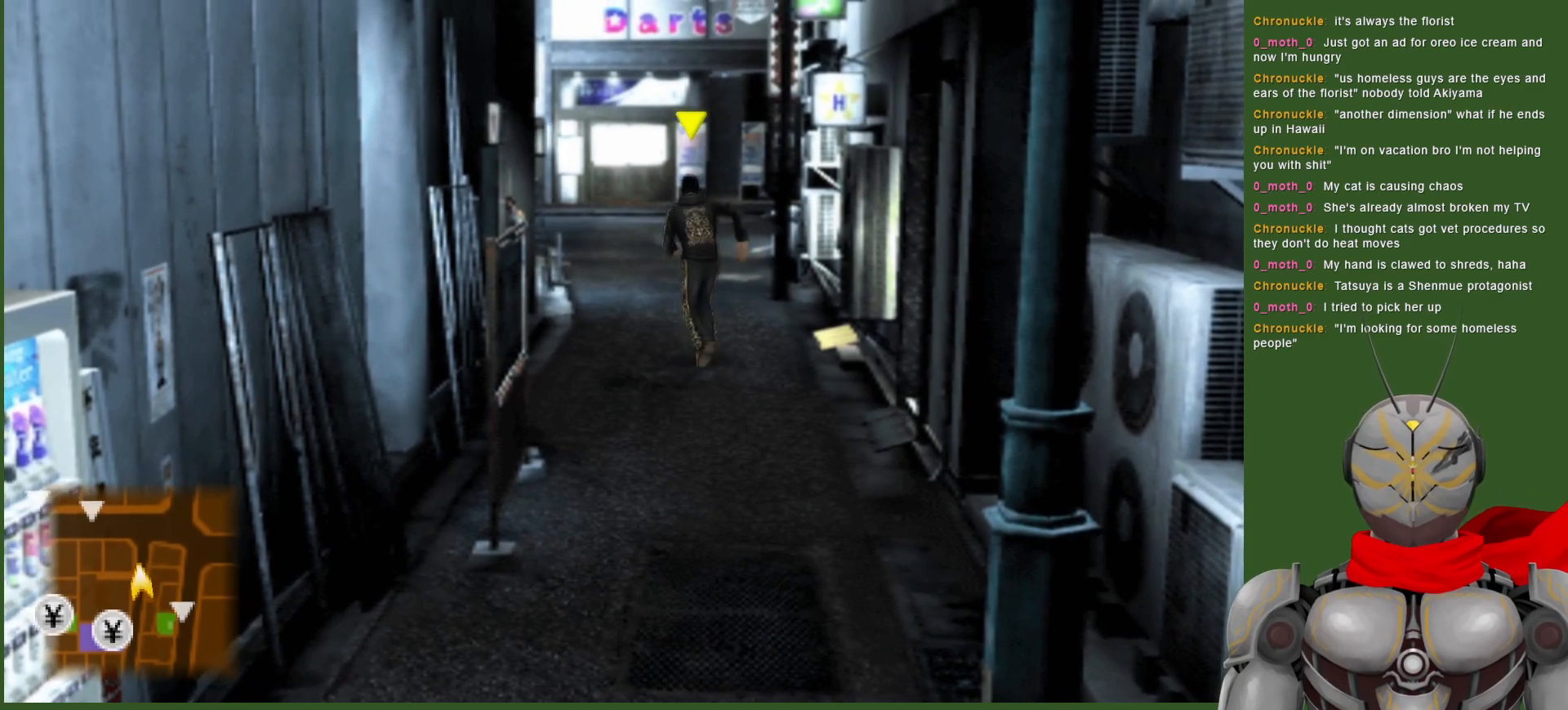
{"buttons": [], "left_stick": "up", "right_stick": "center", "events": []}
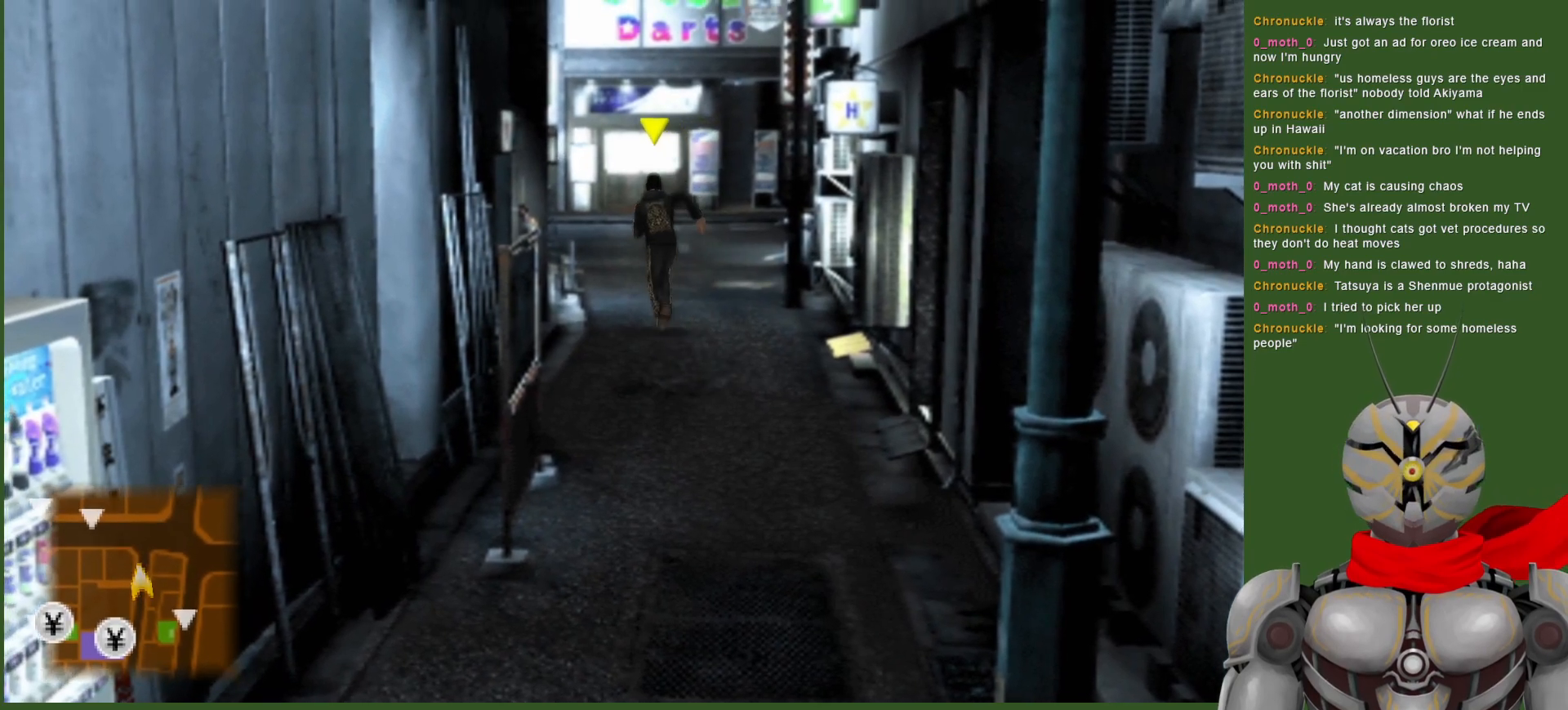
{"buttons": [], "left_stick": "up", "right_stick": "center", "events": []}
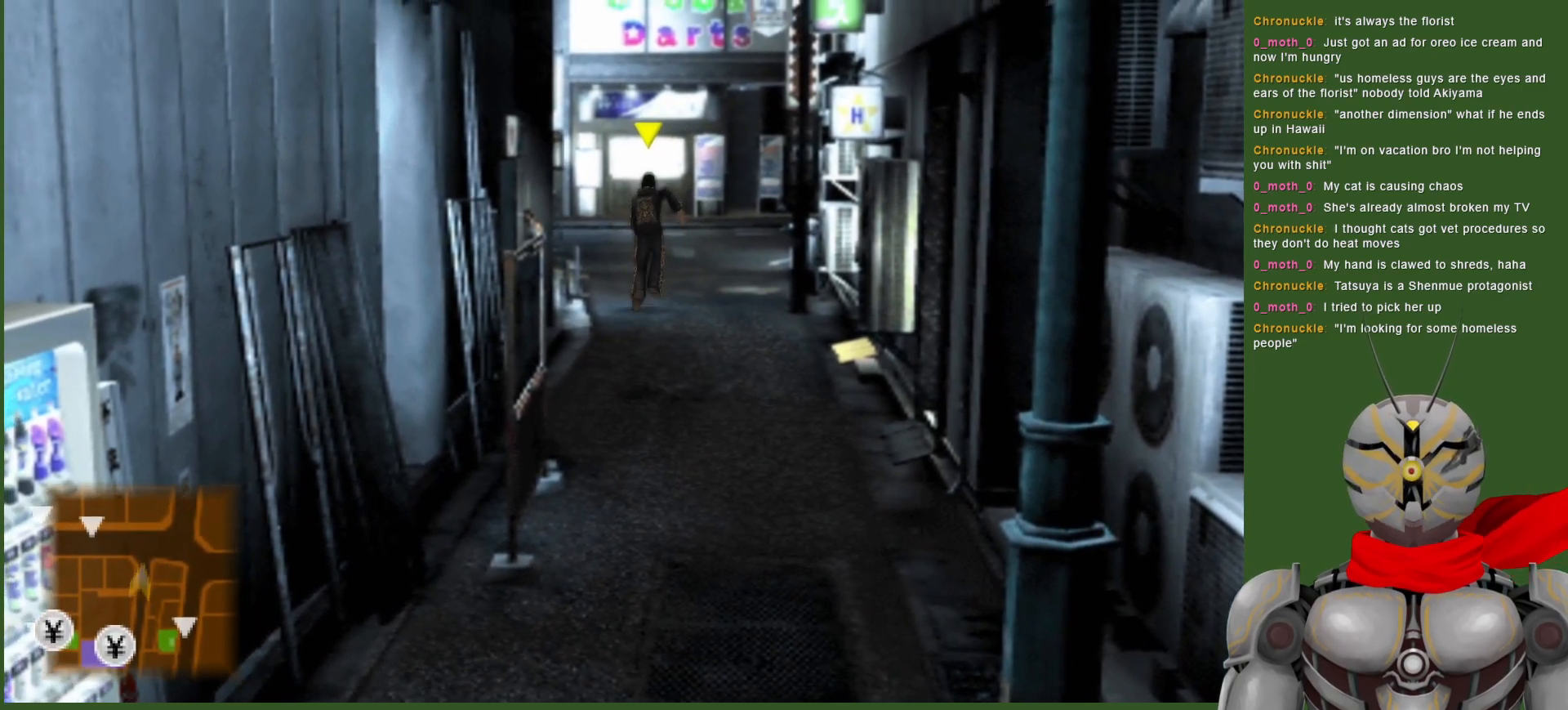
{"buttons": [], "left_stick": "up", "right_stick": "center", "events": []}
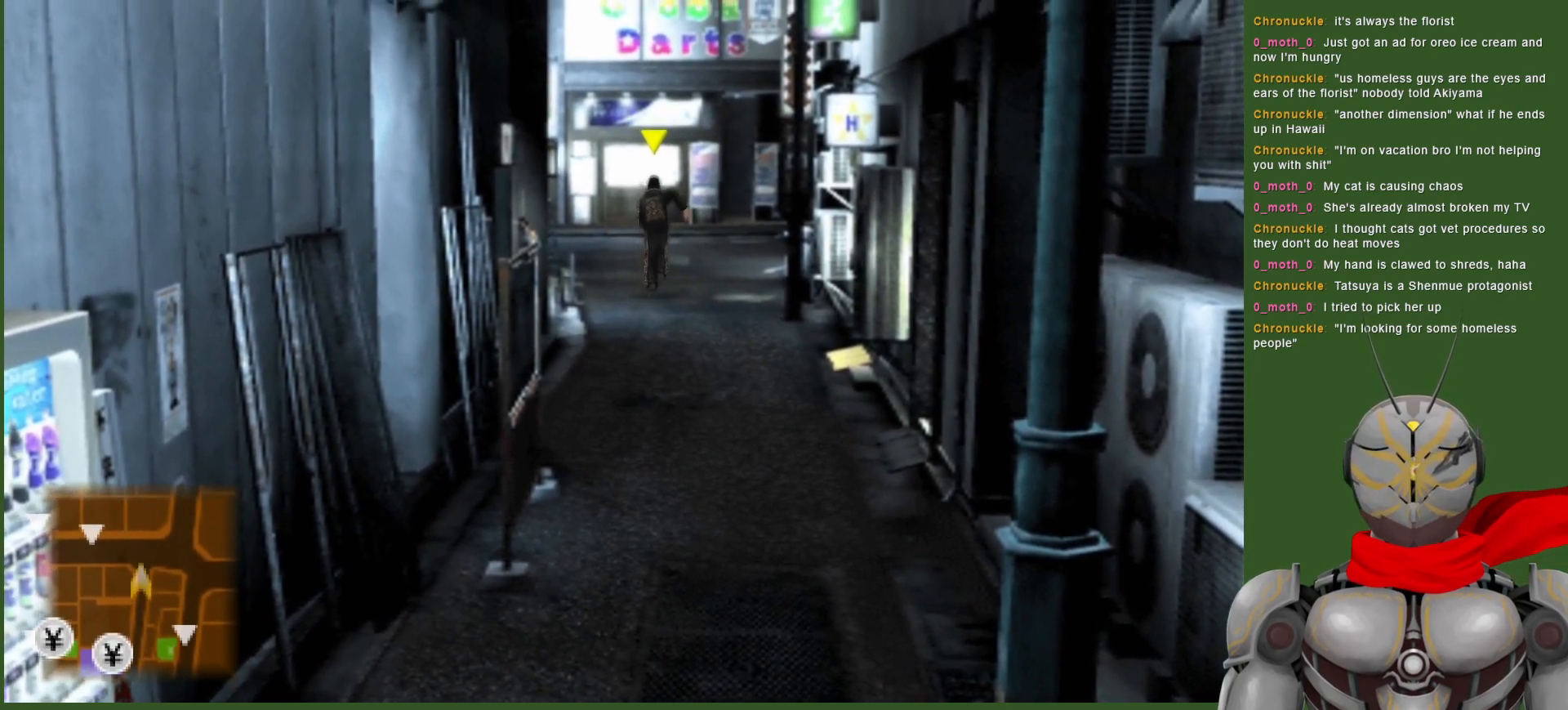
{"buttons": [], "left_stick": "up", "right_stick": "center", "events": []}
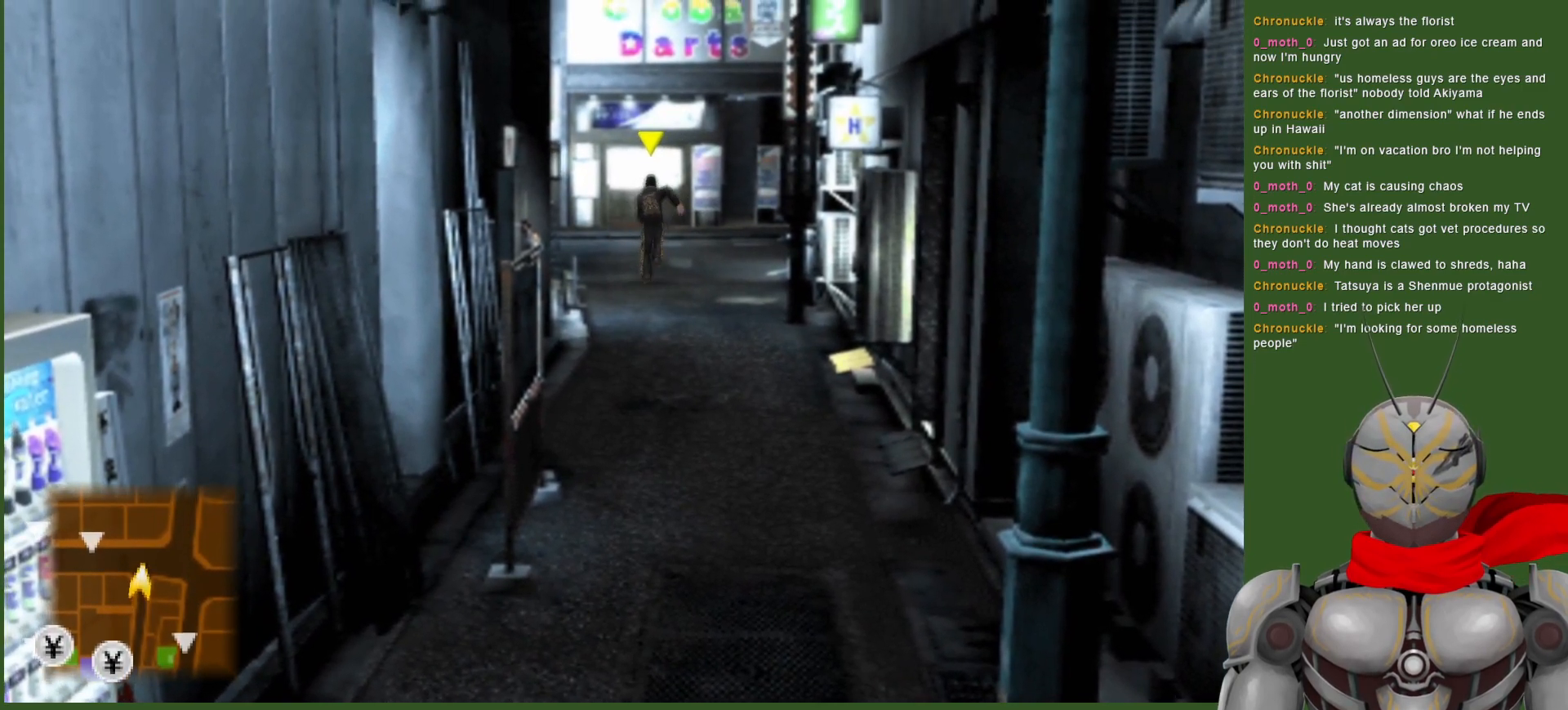
{"buttons": [], "left_stick": "up-right", "right_stick": "center", "events": [[400, "left_stick", "up-right"]]}
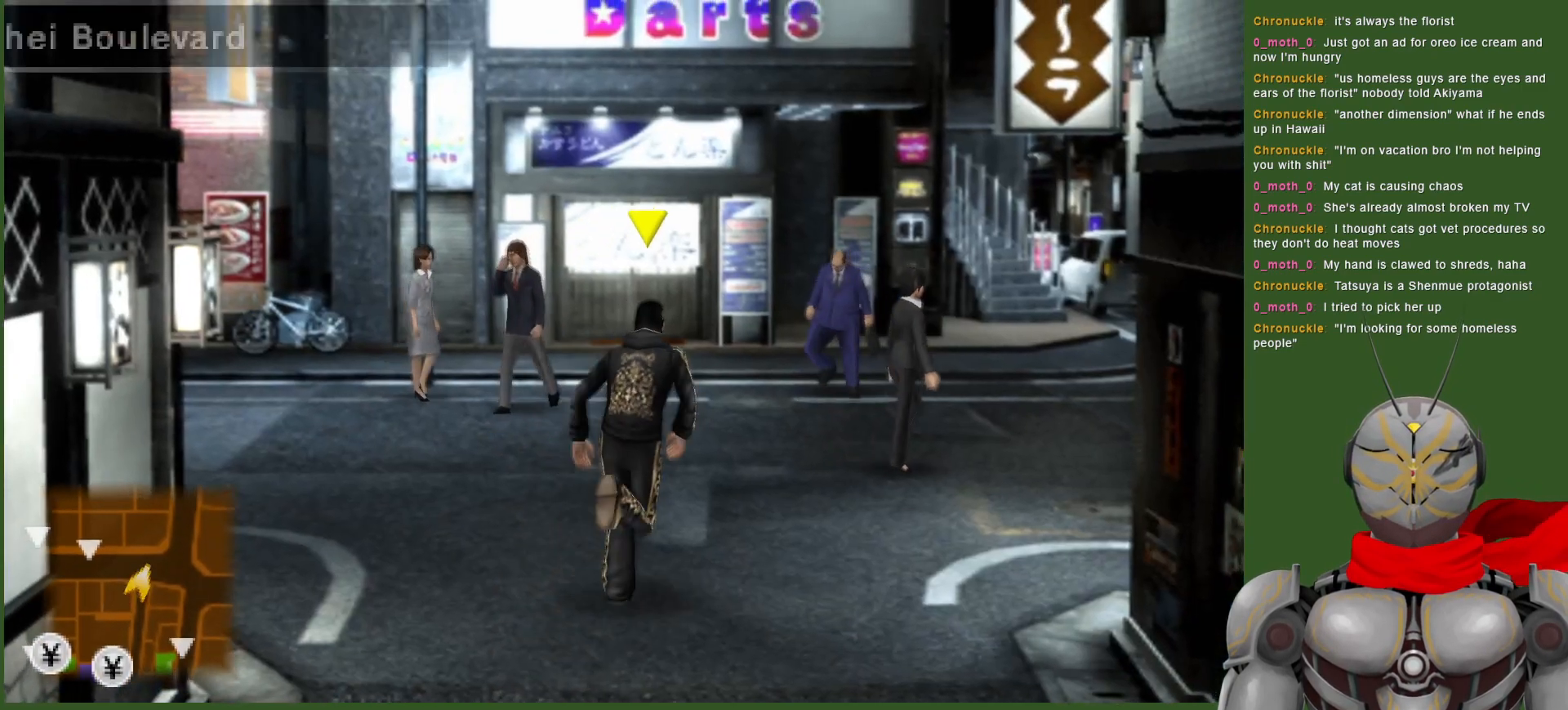
{"buttons": [], "left_stick": "right", "right_stick": "center", "events": [[133, "left_stick", "right"]]}
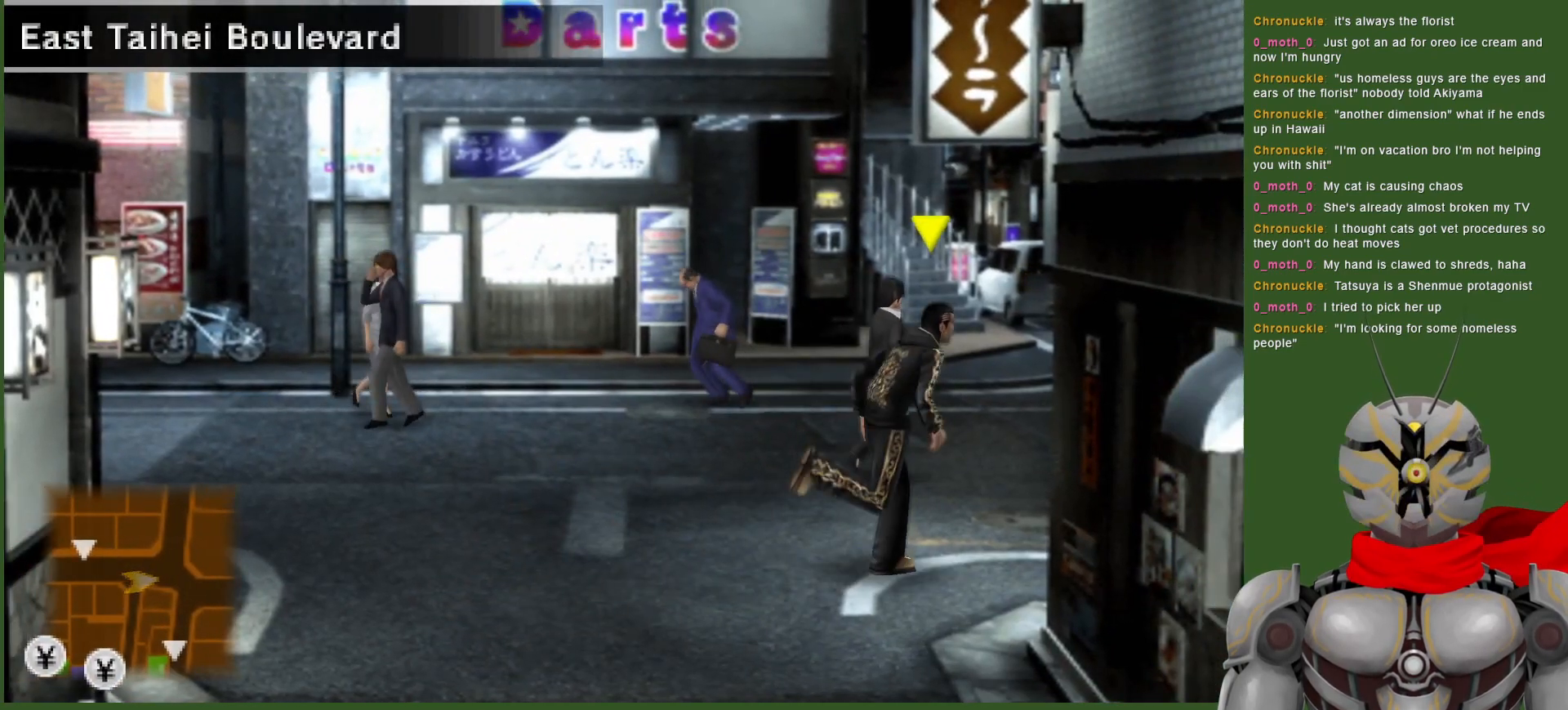
{"buttons": [], "left_stick": "right", "right_stick": "center", "events": []}
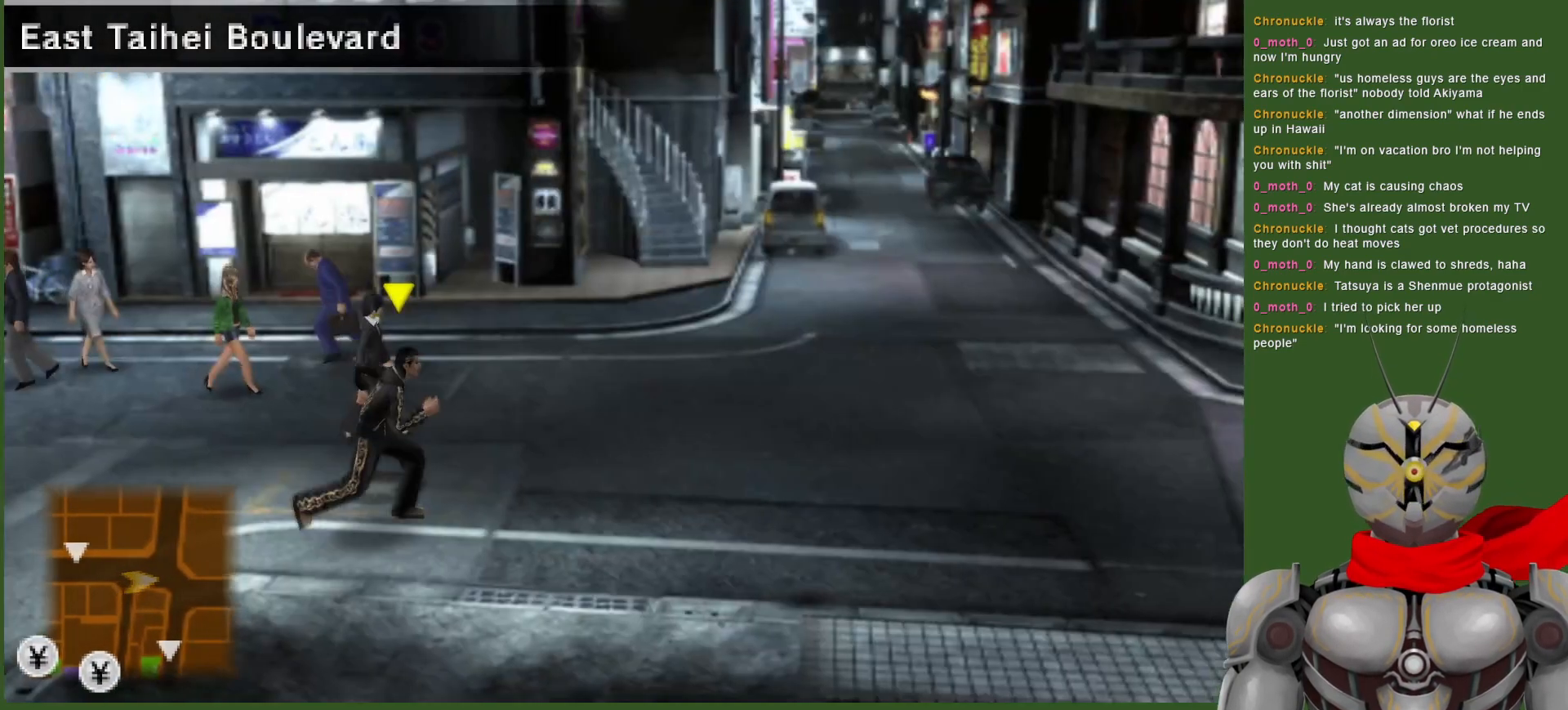
{"buttons": [], "left_stick": "right", "right_stick": "center", "events": []}
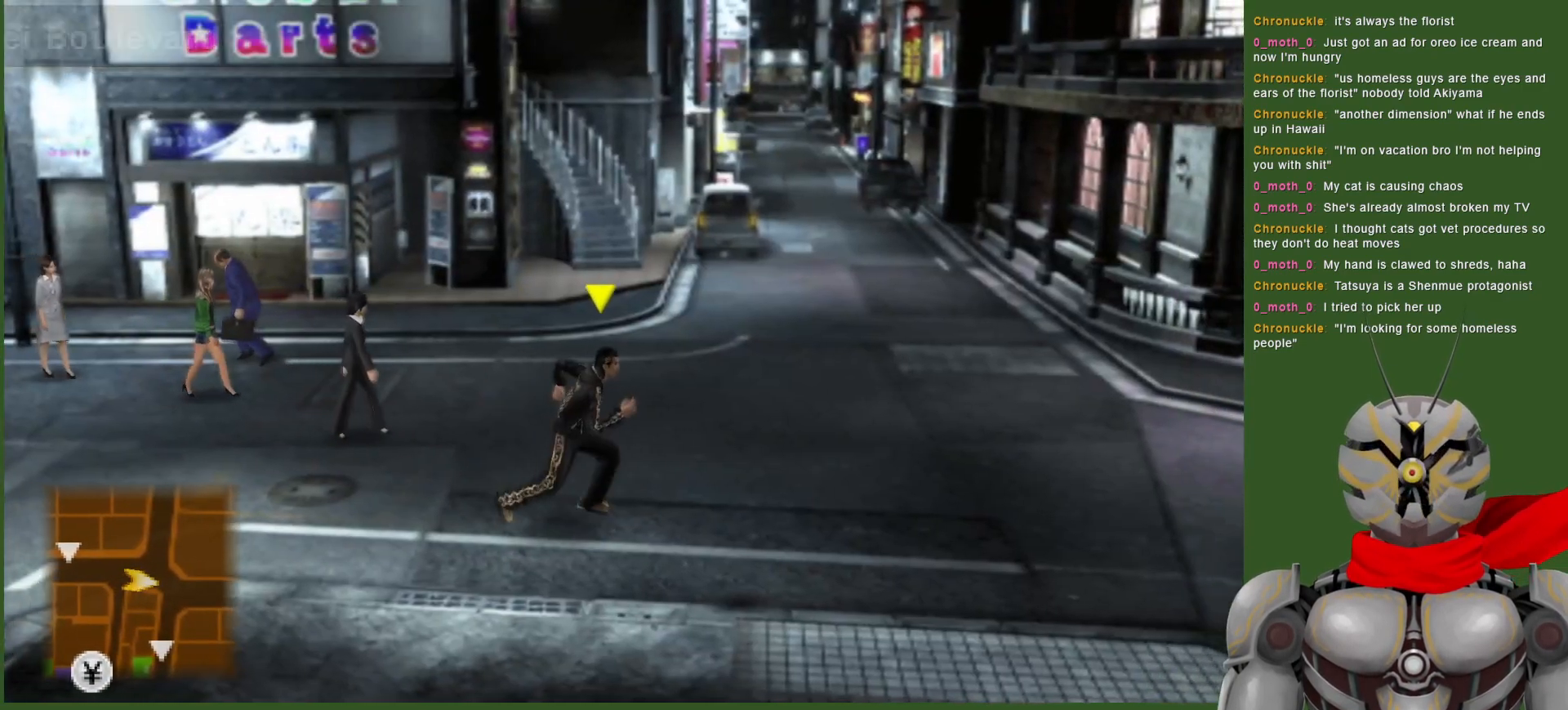
{"buttons": [], "left_stick": "down-right", "right_stick": "center", "events": [[300, "left_stick", "down-right"]]}
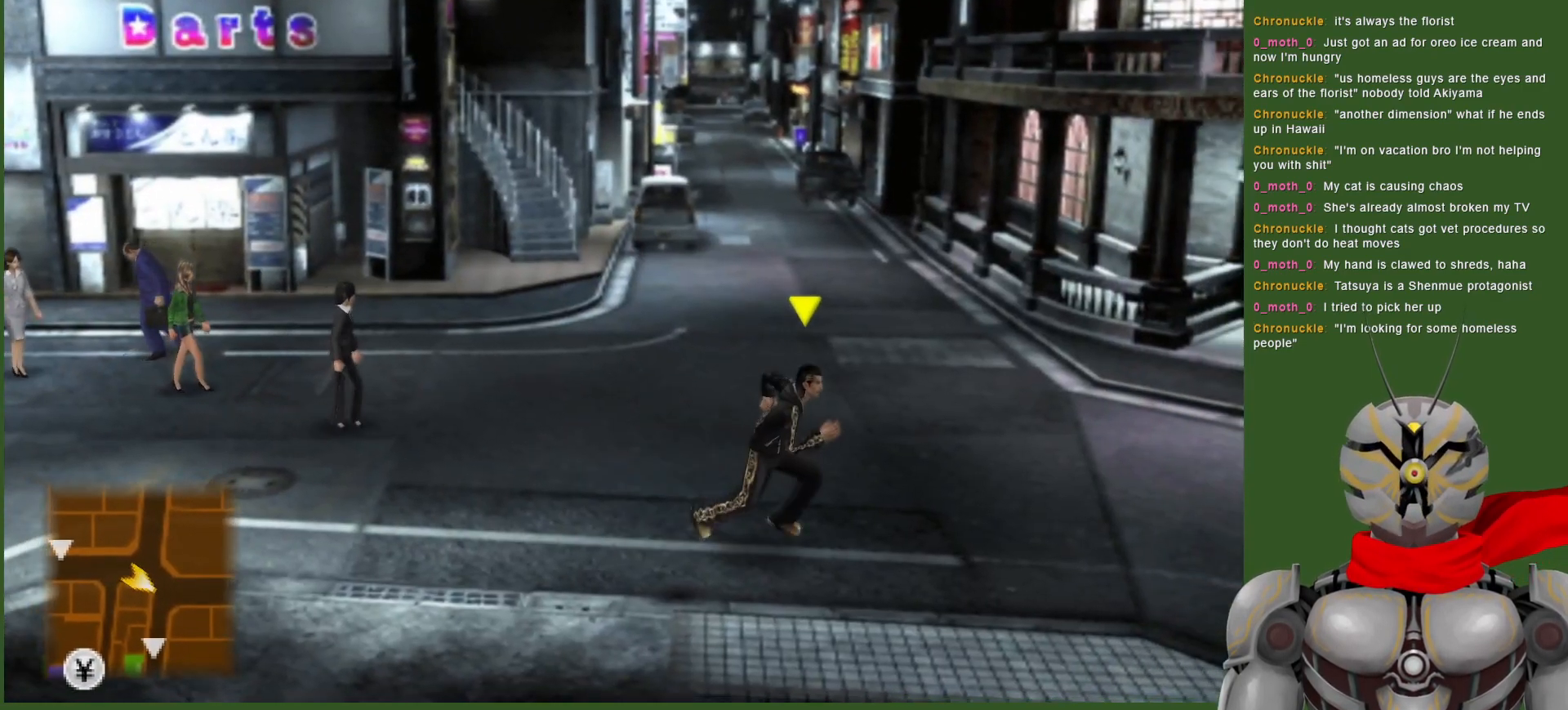
{"buttons": [], "left_stick": "down-right", "right_stick": "center", "events": []}
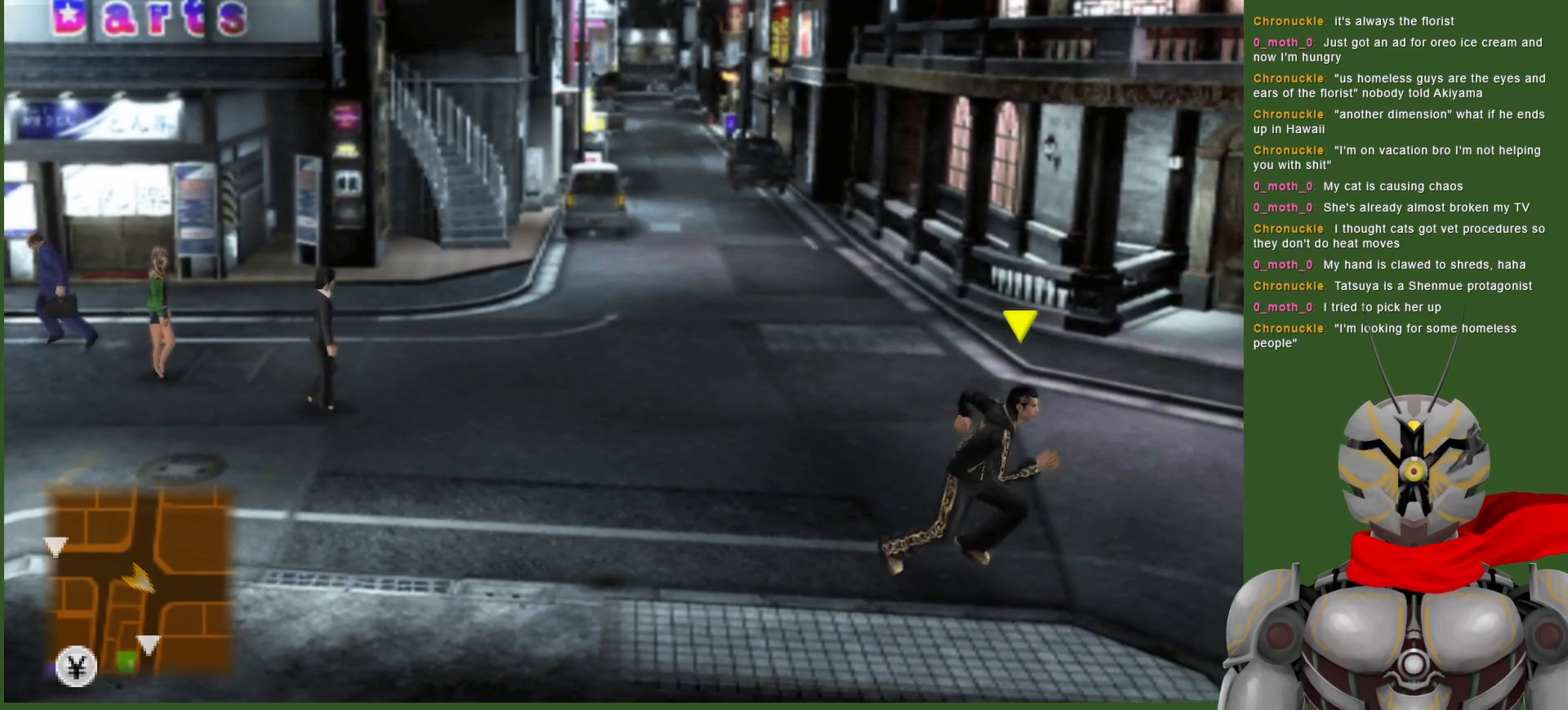
{"buttons": [], "left_stick": "down-right", "right_stick": "center", "events": []}
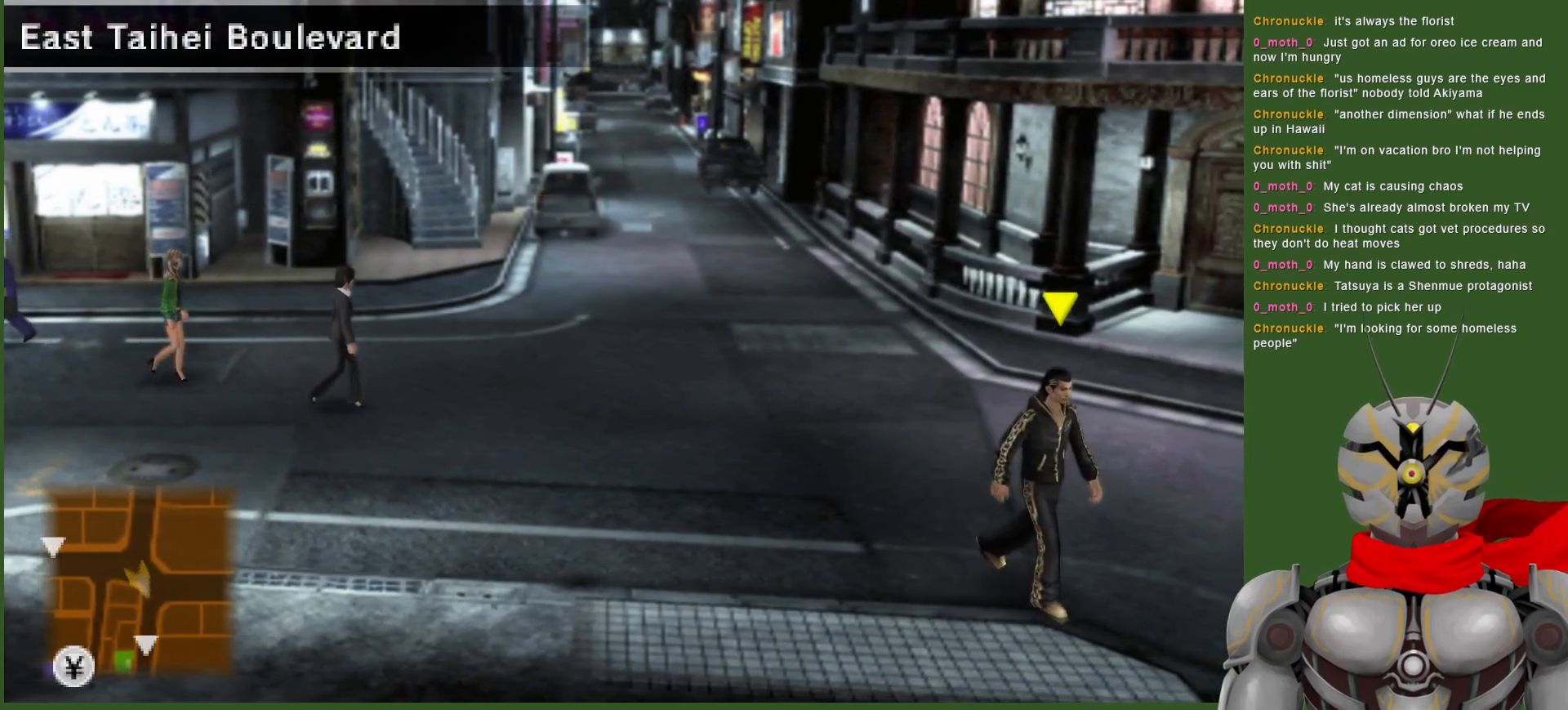
{"buttons": [], "left_stick": "down-right", "right_stick": "center", "events": []}
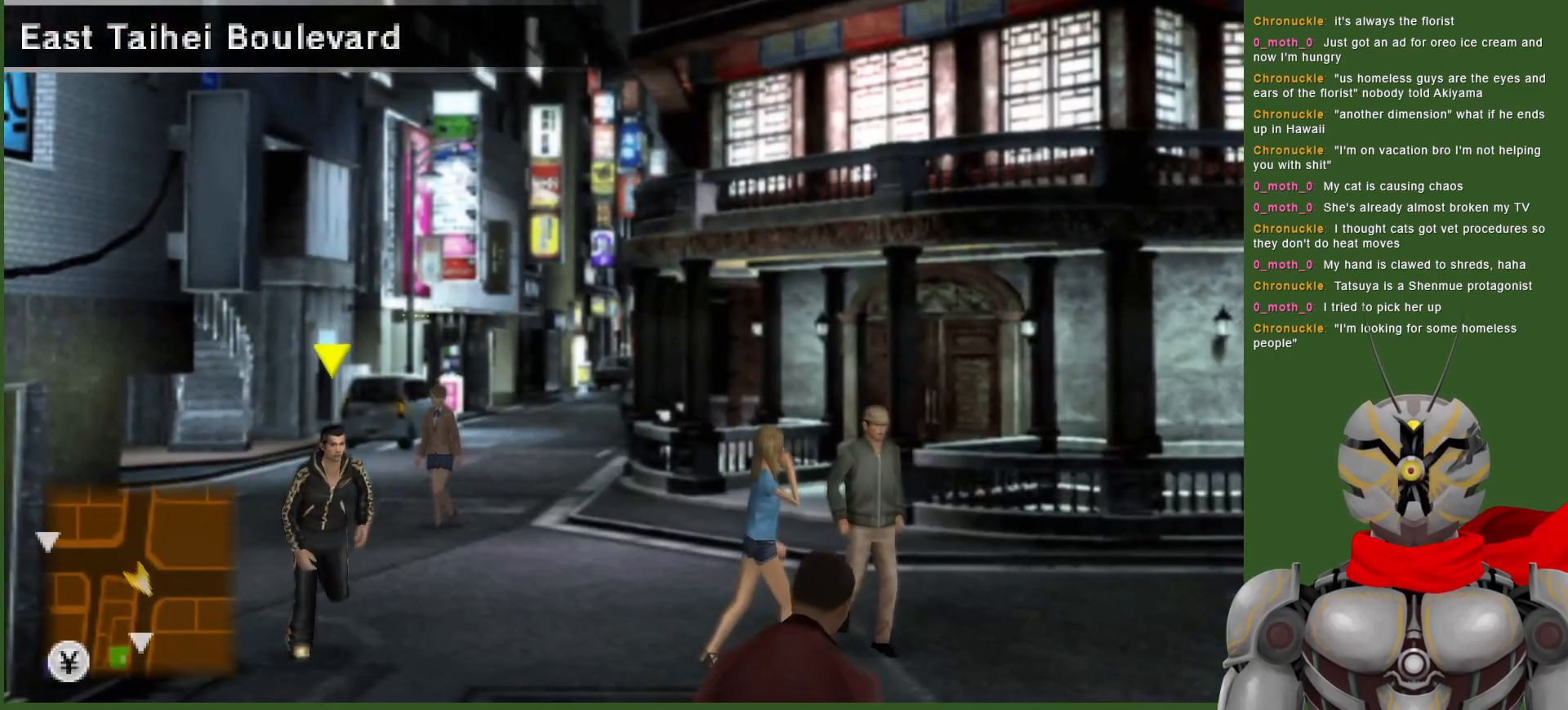
{"buttons": [], "left_stick": "down", "right_stick": "center", "events": [[117, "left_stick", "down"]]}
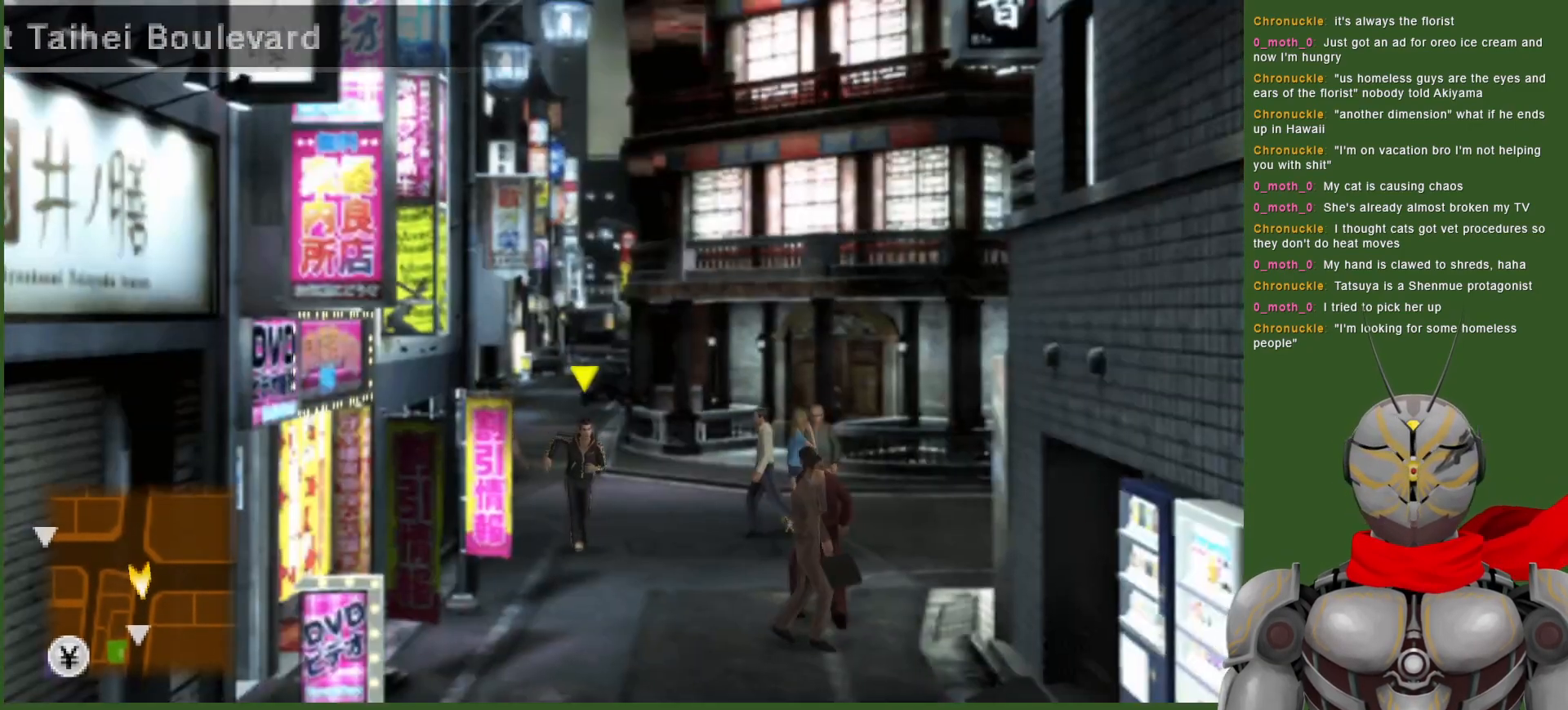
{"buttons": [], "left_stick": "down", "right_stick": "center", "events": []}
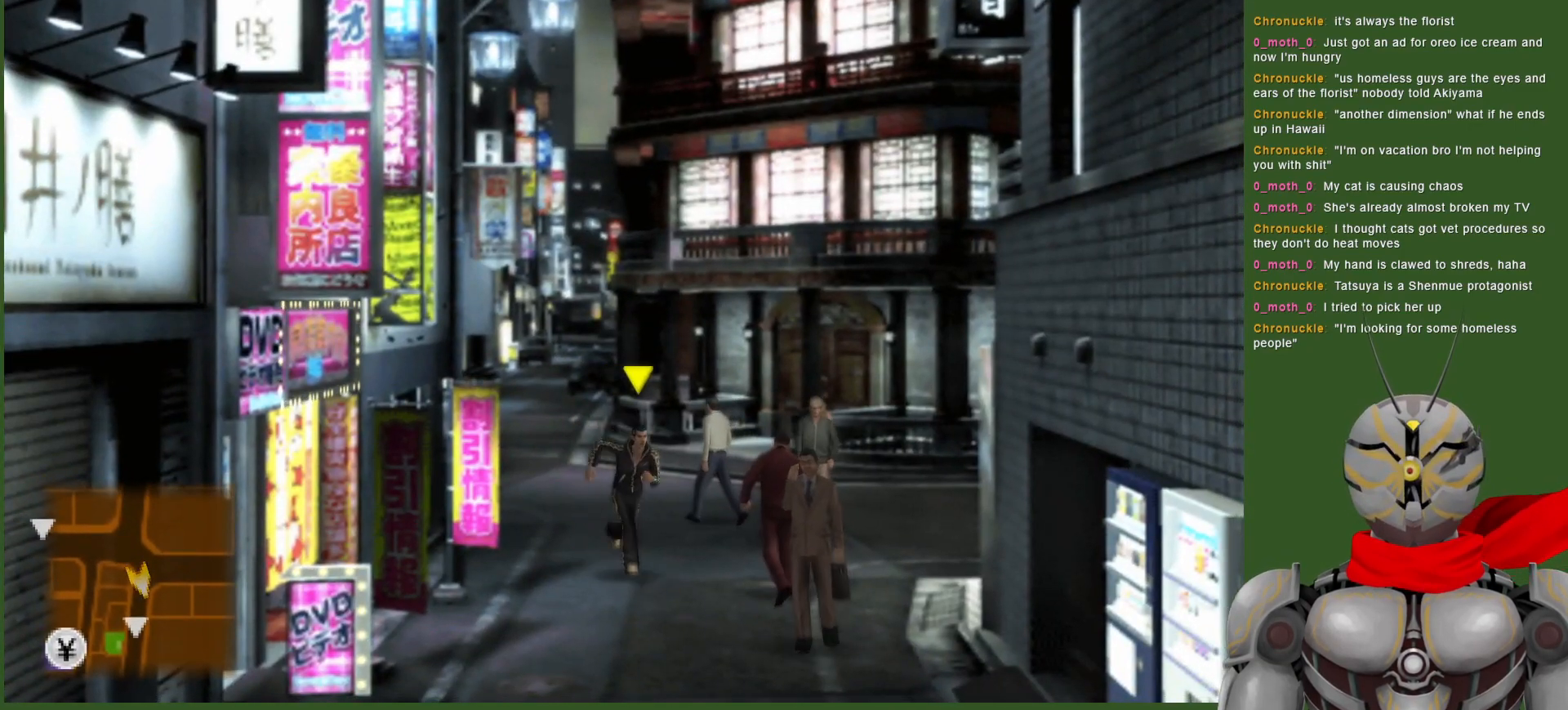
{"buttons": [], "left_stick": "down", "right_stick": "center", "events": []}
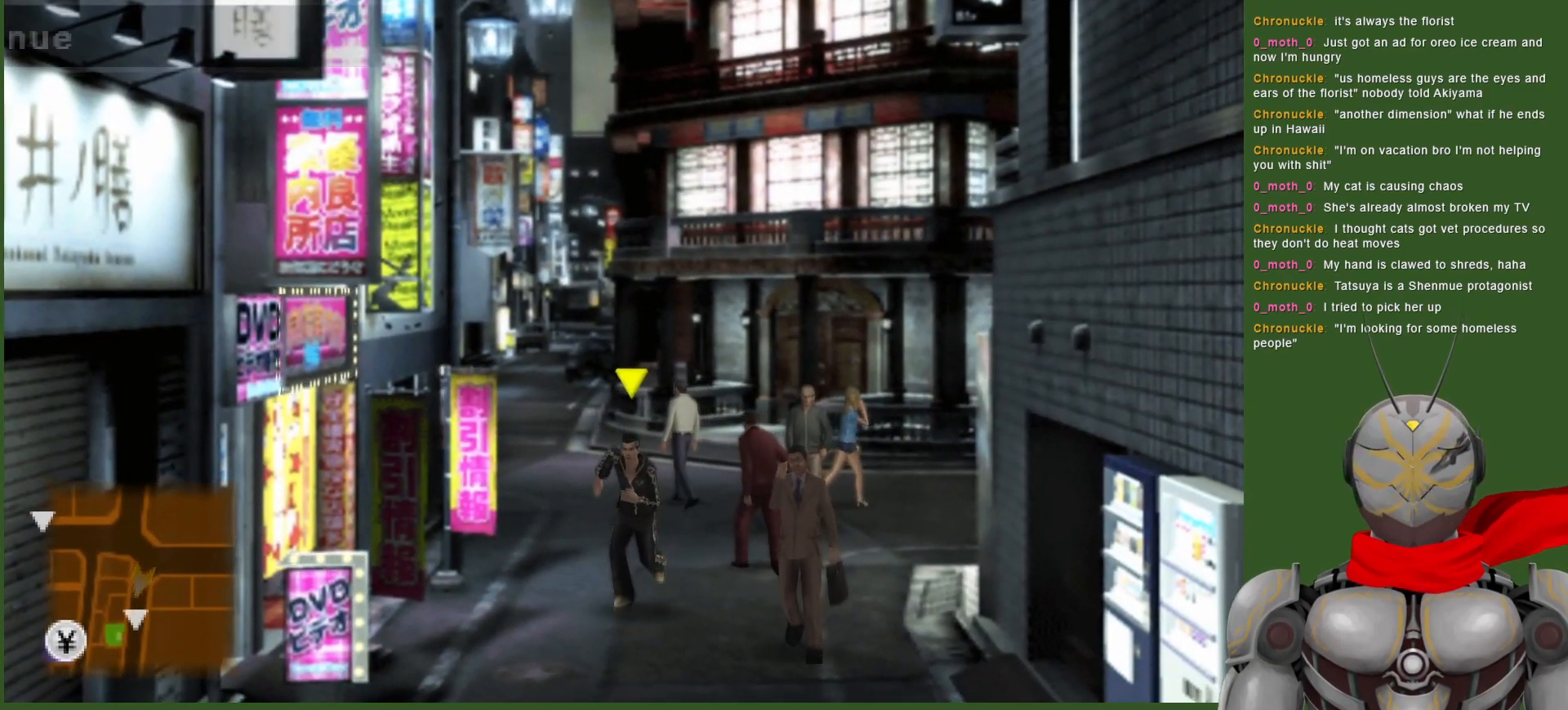
{"buttons": [], "left_stick": "down", "right_stick": "center", "events": []}
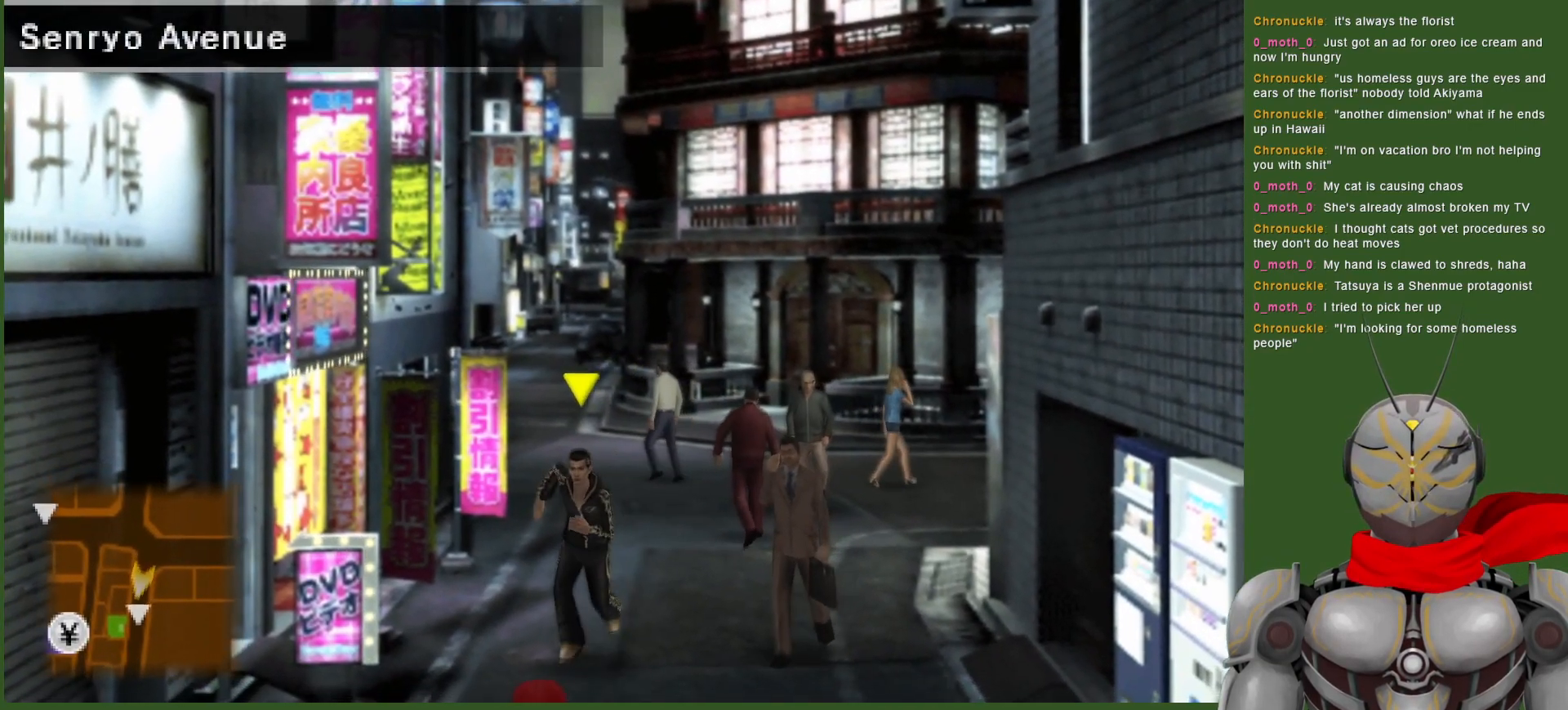
{"buttons": [], "left_stick": "down", "right_stick": "center", "events": []}
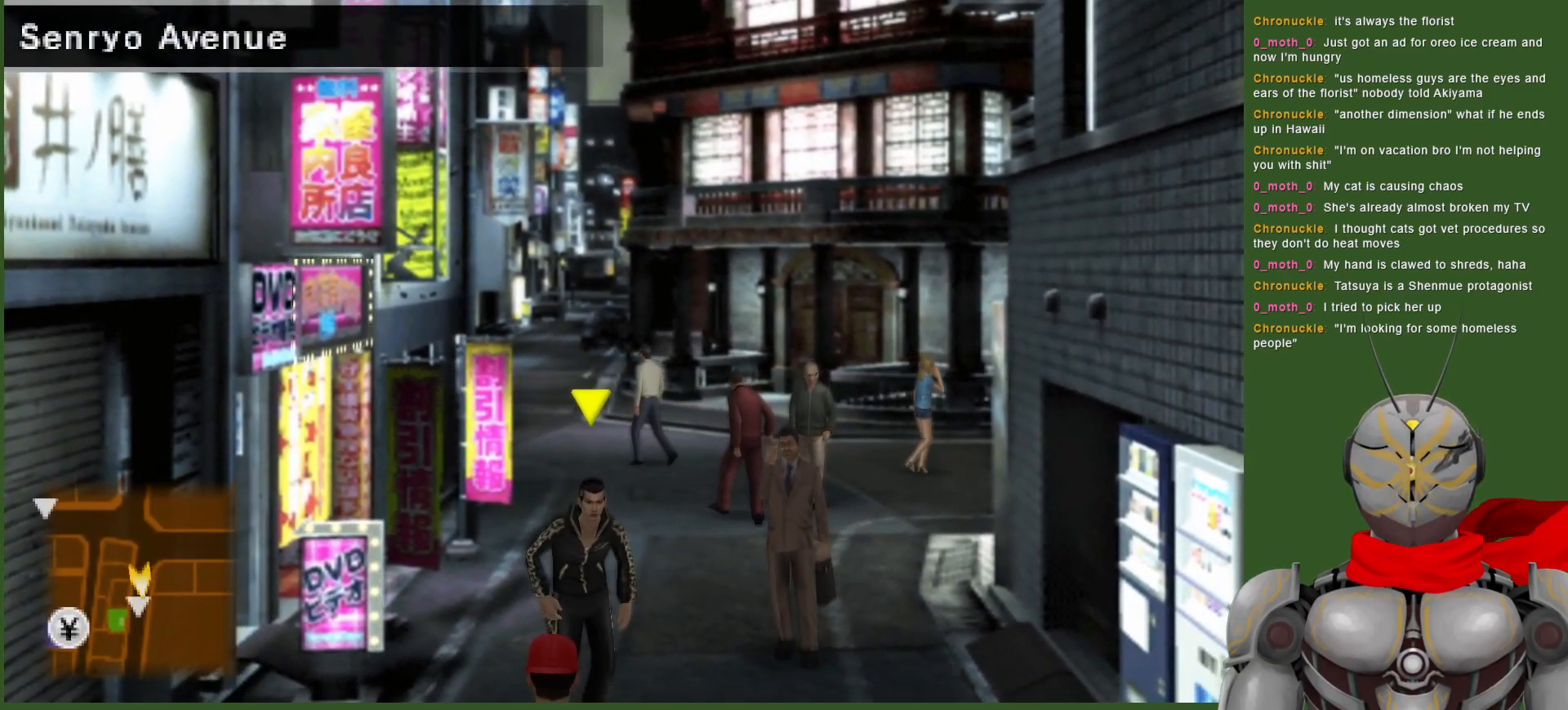
{"buttons": [], "left_stick": "down", "right_stick": "center", "events": []}